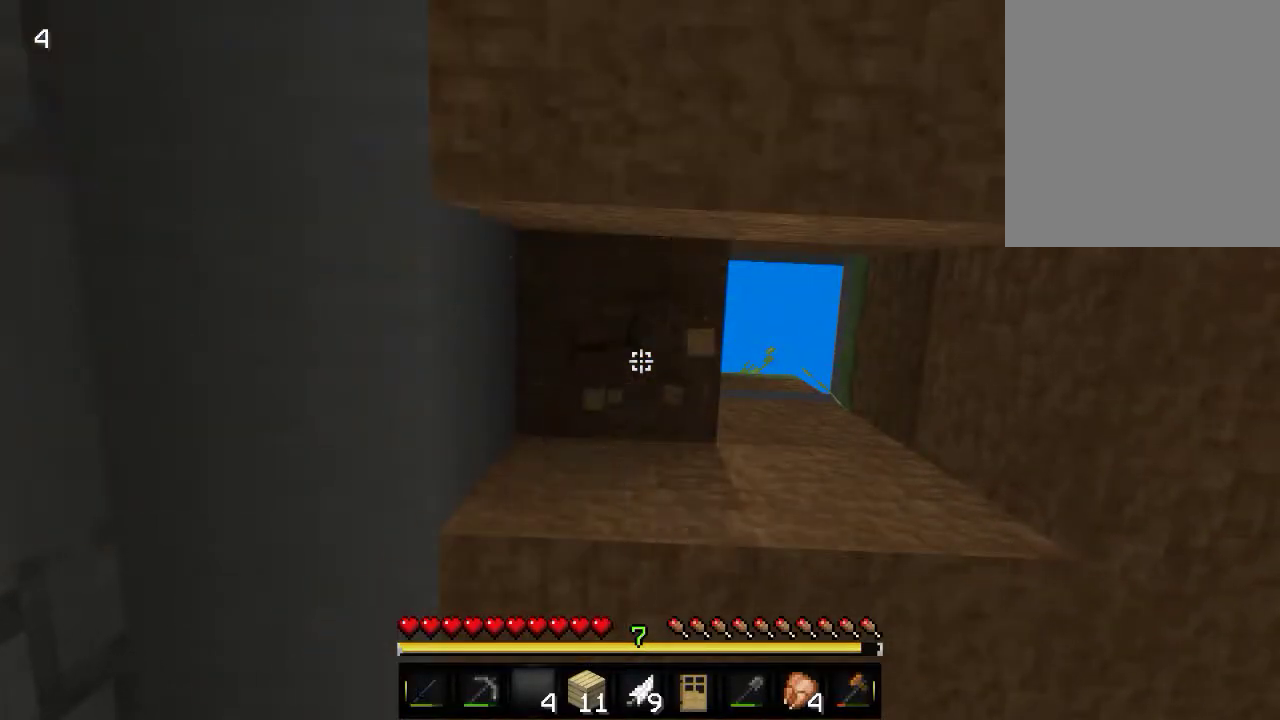
Gameplay with keyboard and mouse; each line is a JSON object with the keys and mouse buttons held at the frame after it. "events" lists presses ("down") and releases ("up") of "a", "d", "s", "w", "mouse_left" and "mouse_right" between this image and that frame as [ms after this image, input, new state], when the widget could be followed in between. "mouse_left", "mouse_right" = the "left", "right" buttons of the "mouse" list. No other keys are recorded. Fast repeated clicks can show as one long hold. Mouse movement is not recorded.
{"keys": [], "mouse": ["left"], "events": []}
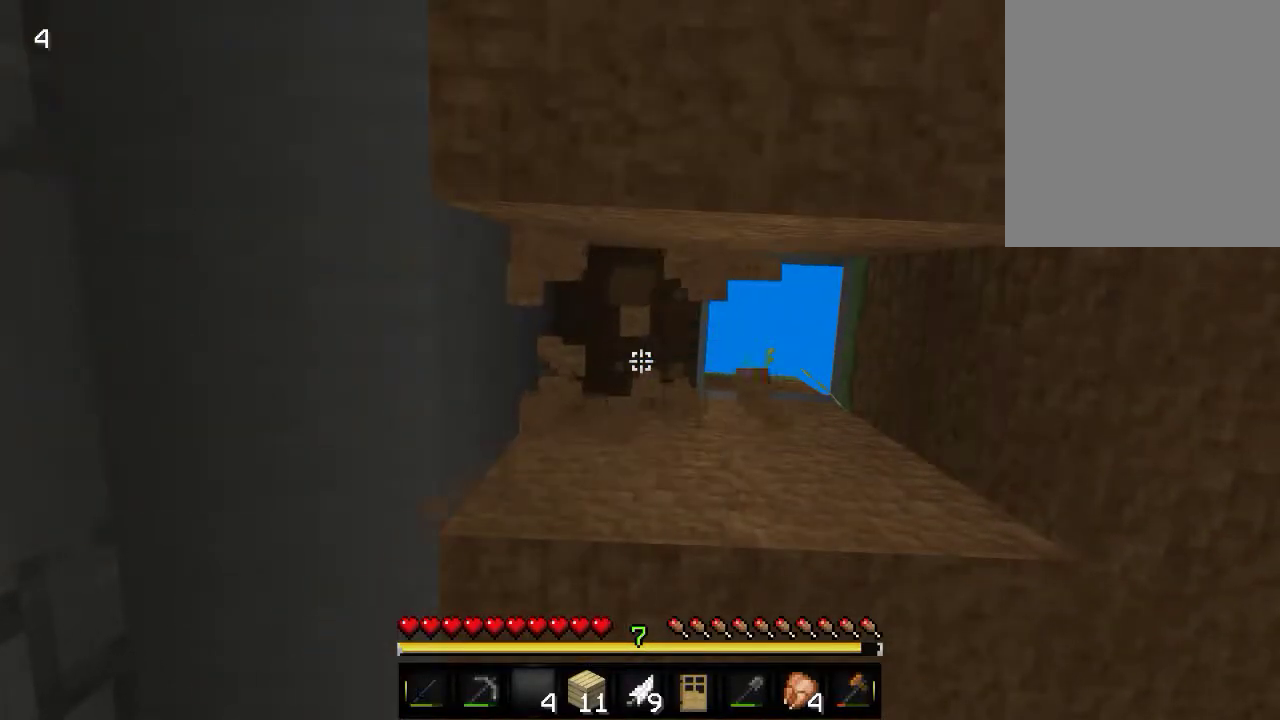
{"keys": [], "mouse": ["left"], "events": []}
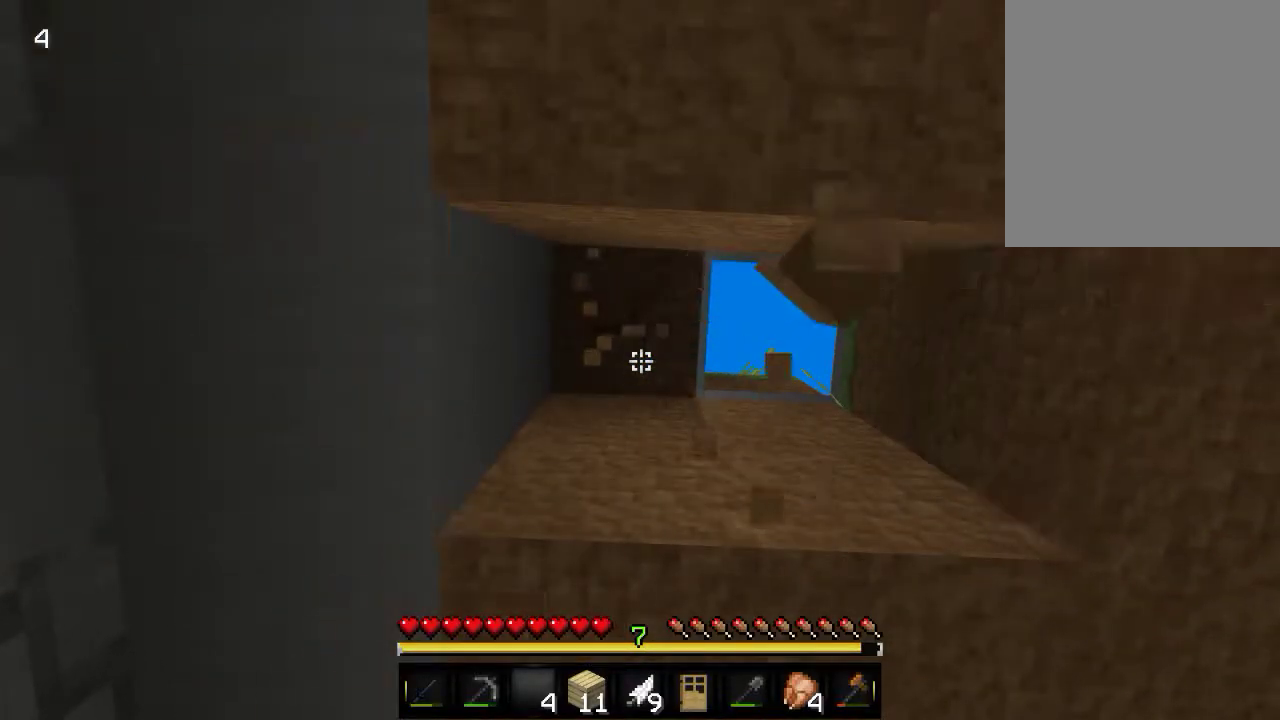
{"keys": [], "mouse": ["left"], "events": []}
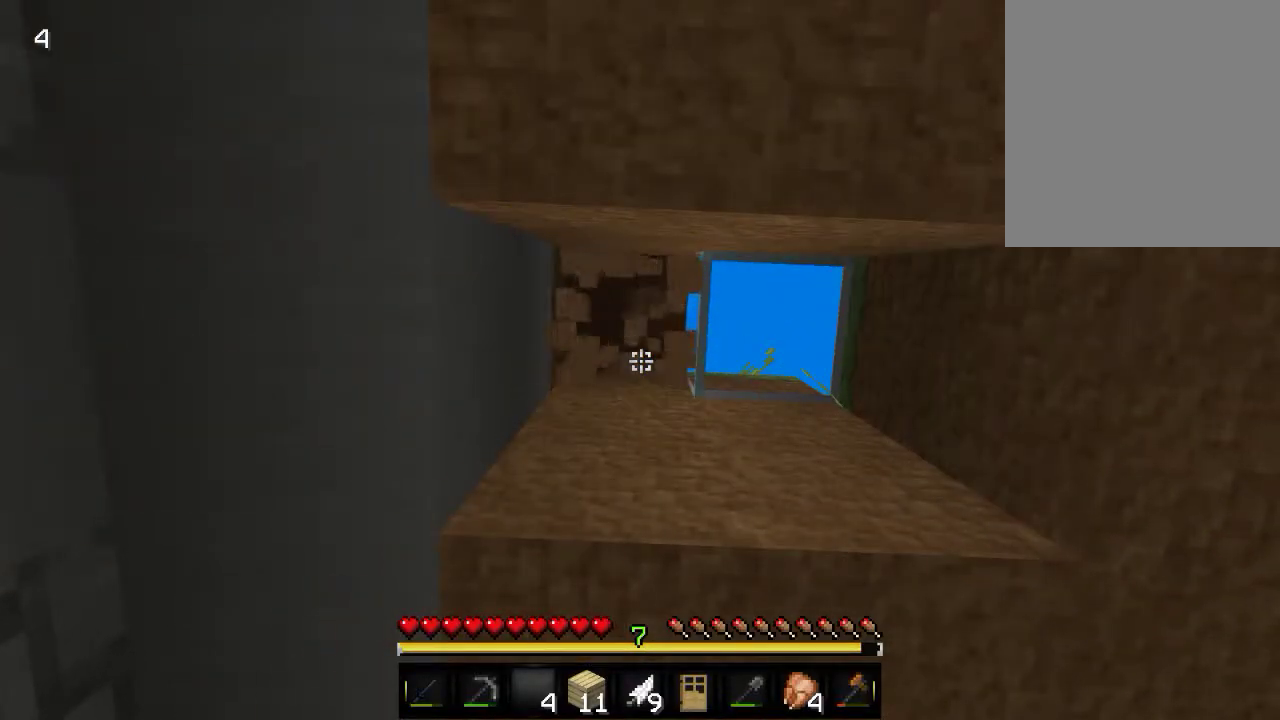
{"keys": [], "mouse": ["left"], "events": []}
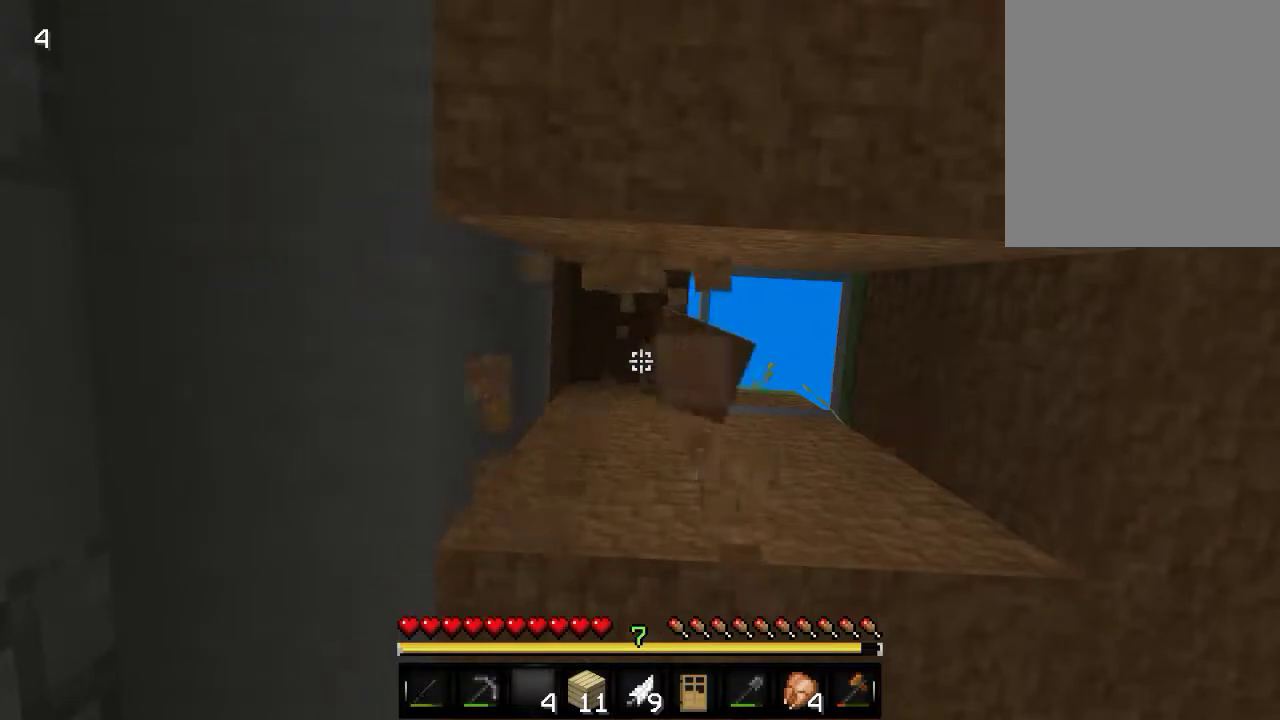
{"keys": [], "mouse": ["left"], "events": []}
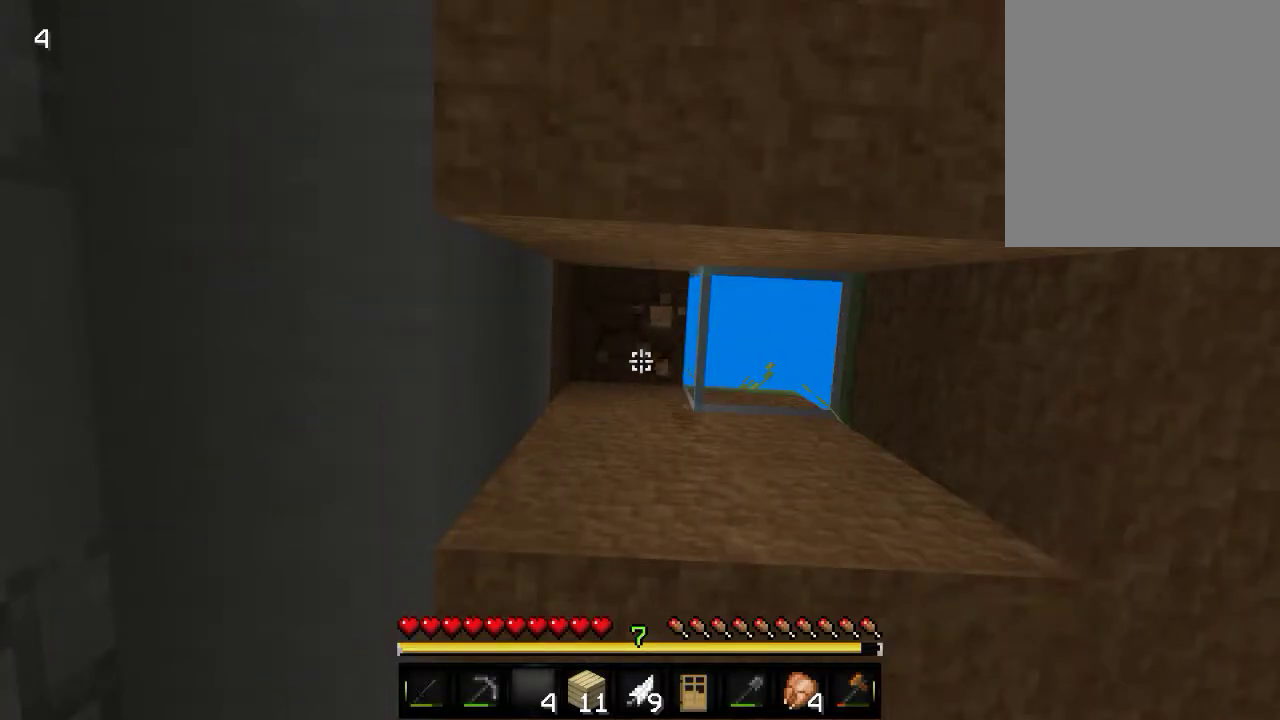
{"keys": [], "mouse": [], "events": [[483, "mouse_left", "up"]]}
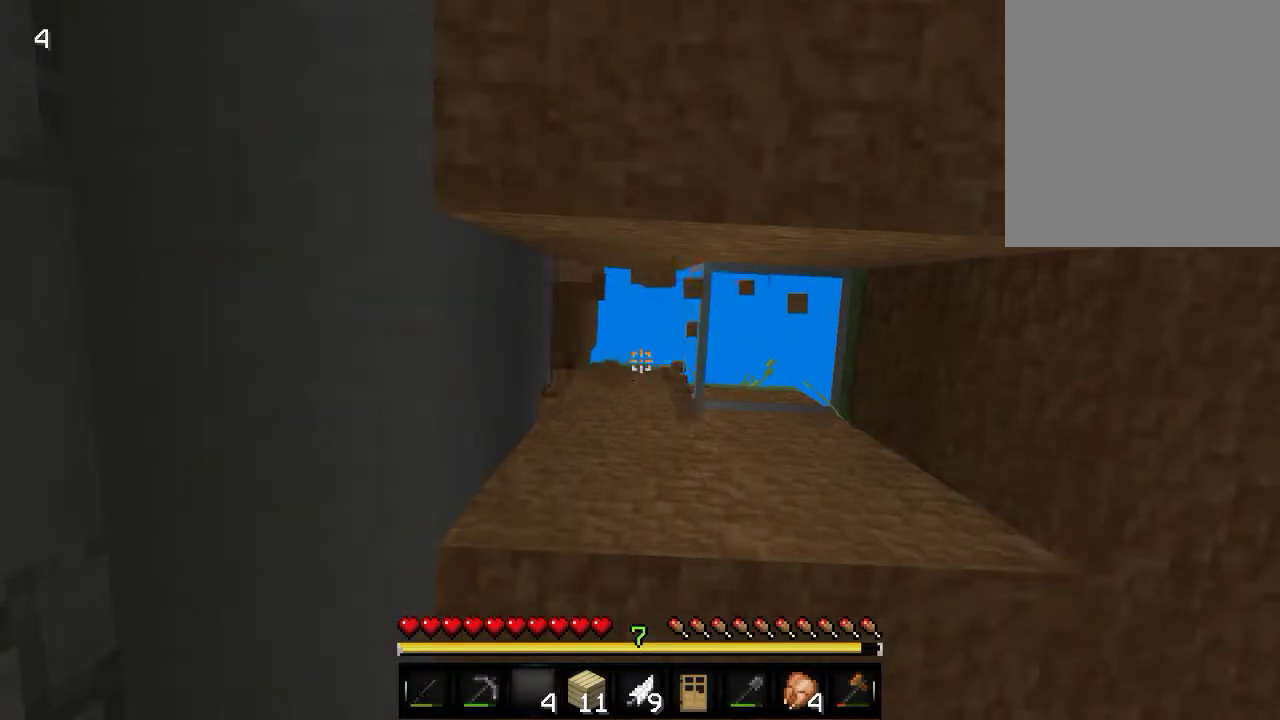
{"keys": [], "mouse": [], "events": []}
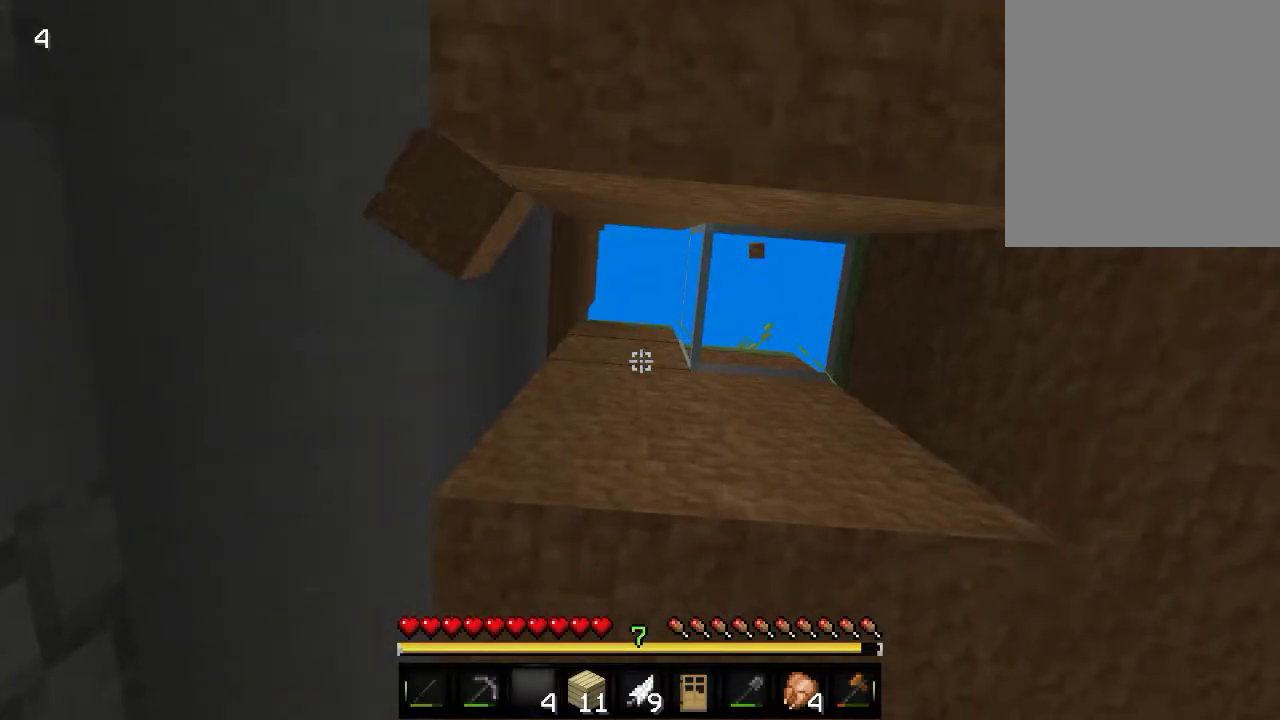
{"keys": [], "mouse": ["right"], "events": [[283, "mouse_right", "down"]]}
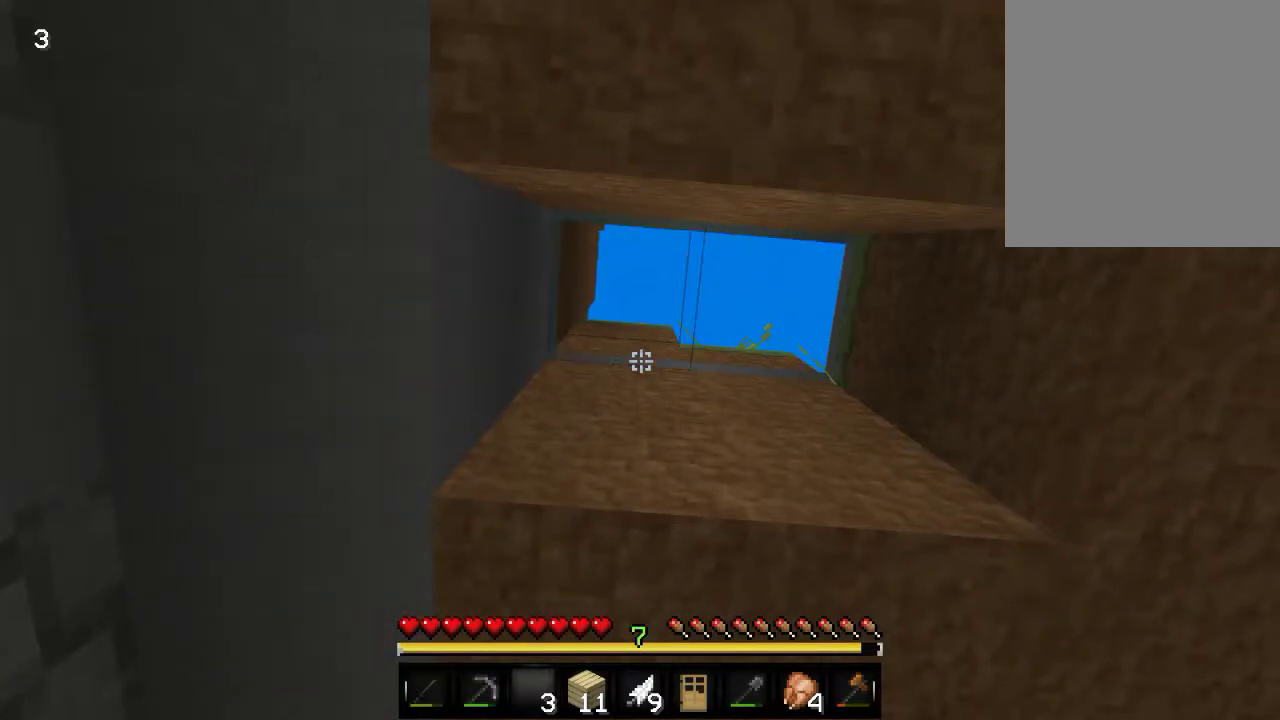
{"keys": ["d"], "mouse": [], "events": [[16, "mouse_right", "up"], [116, "s", "down"], [283, "s", "up"], [366, "d", "down"]]}
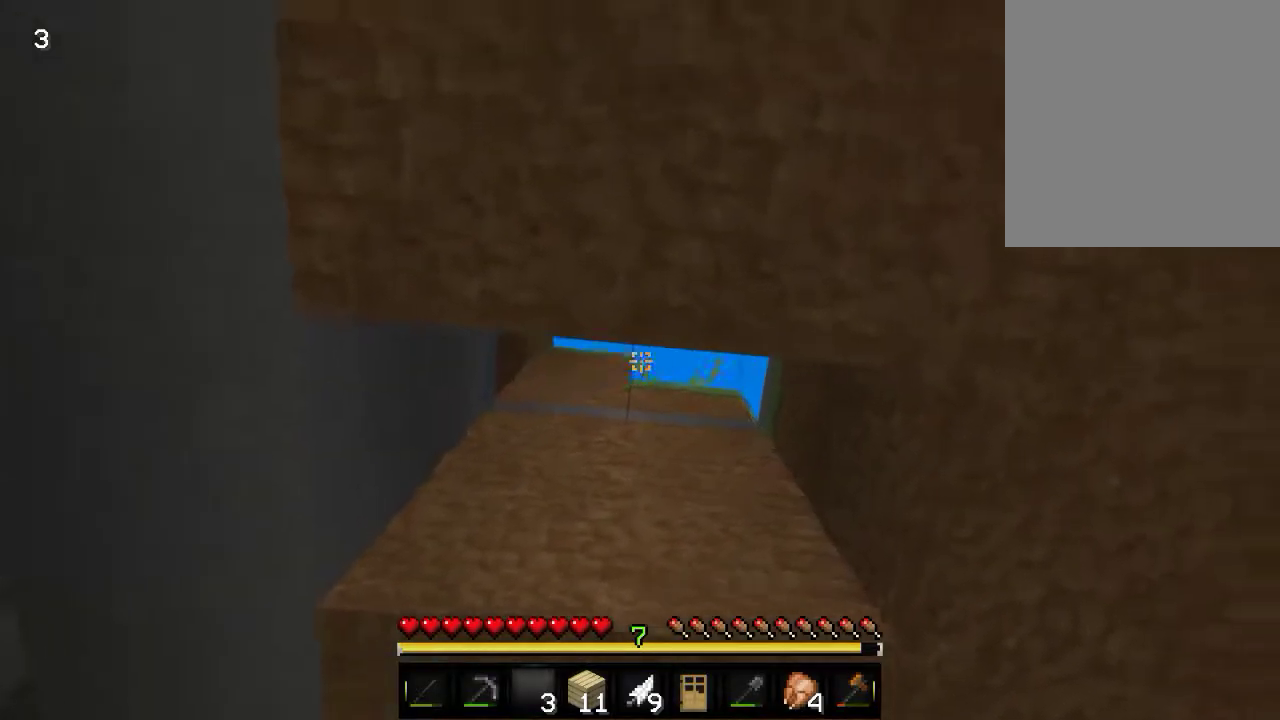
{"keys": [], "mouse": [], "events": [[133, "d", "up"], [216, "w", "down"], [433, "w", "up"]]}
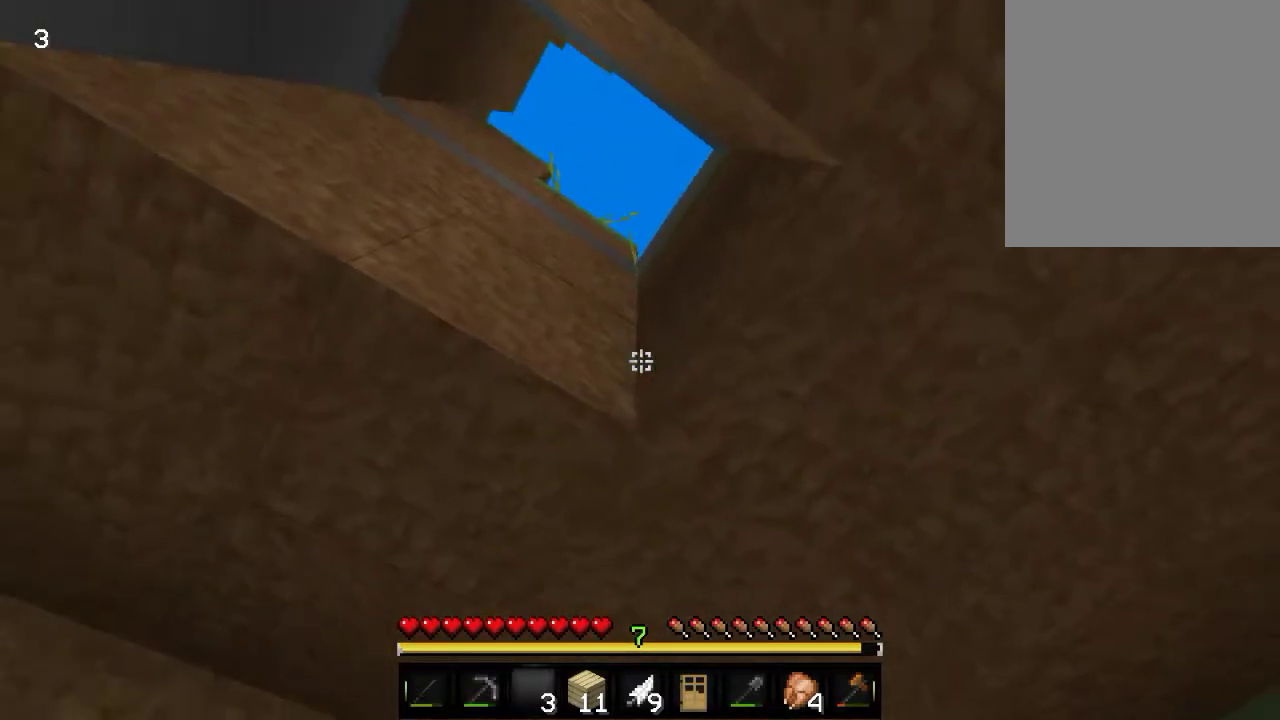
{"keys": [], "mouse": ["left"], "events": [[150, "mouse_left", "down"]]}
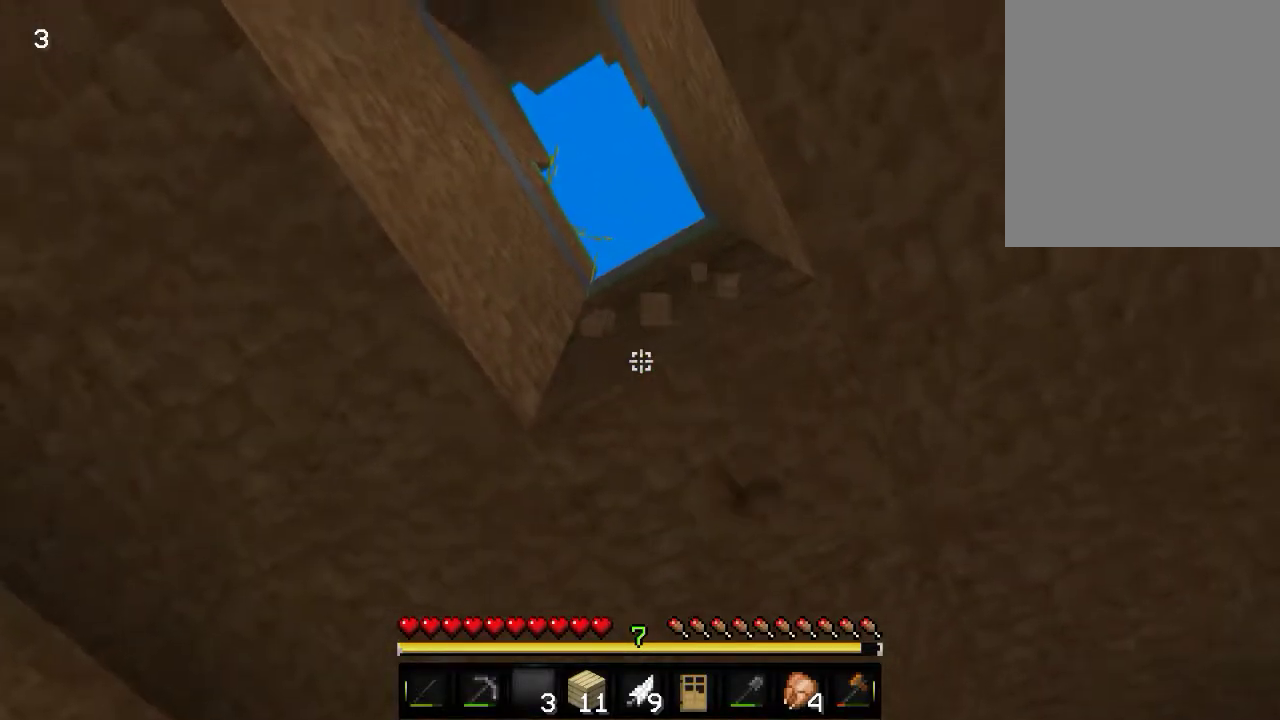
{"keys": [], "mouse": ["left"], "events": []}
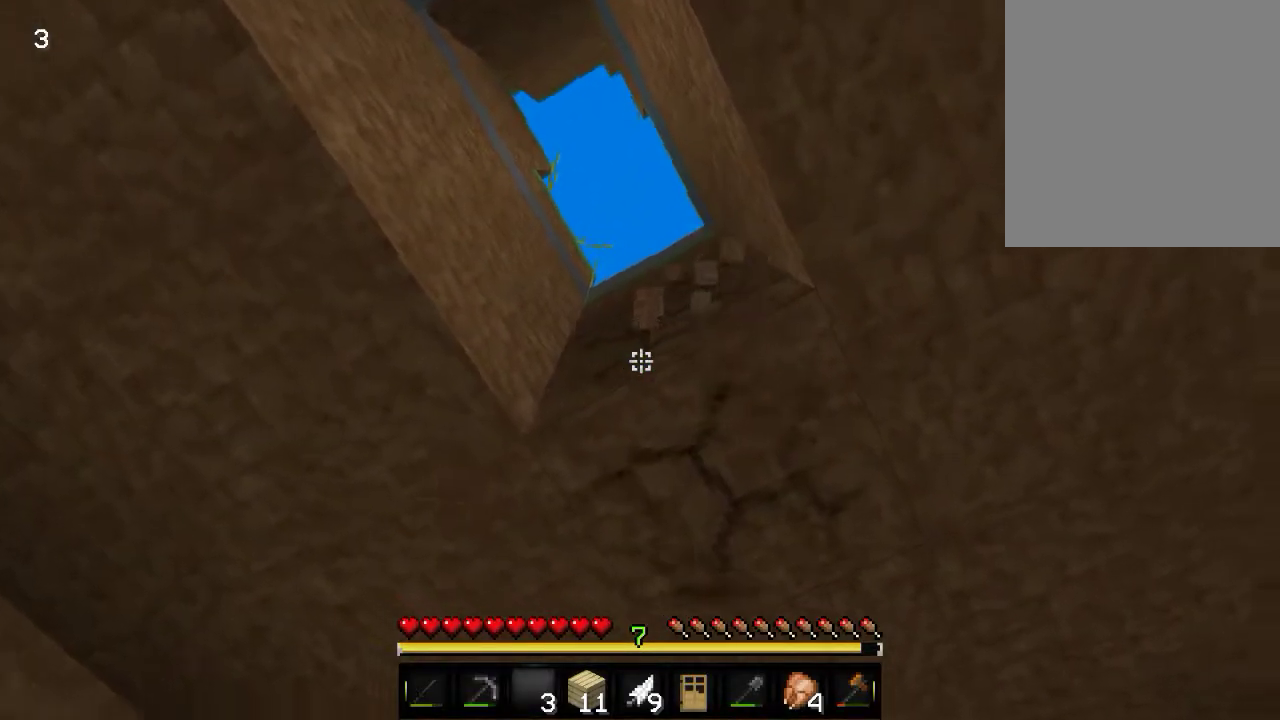
{"keys": [], "mouse": ["left"], "events": []}
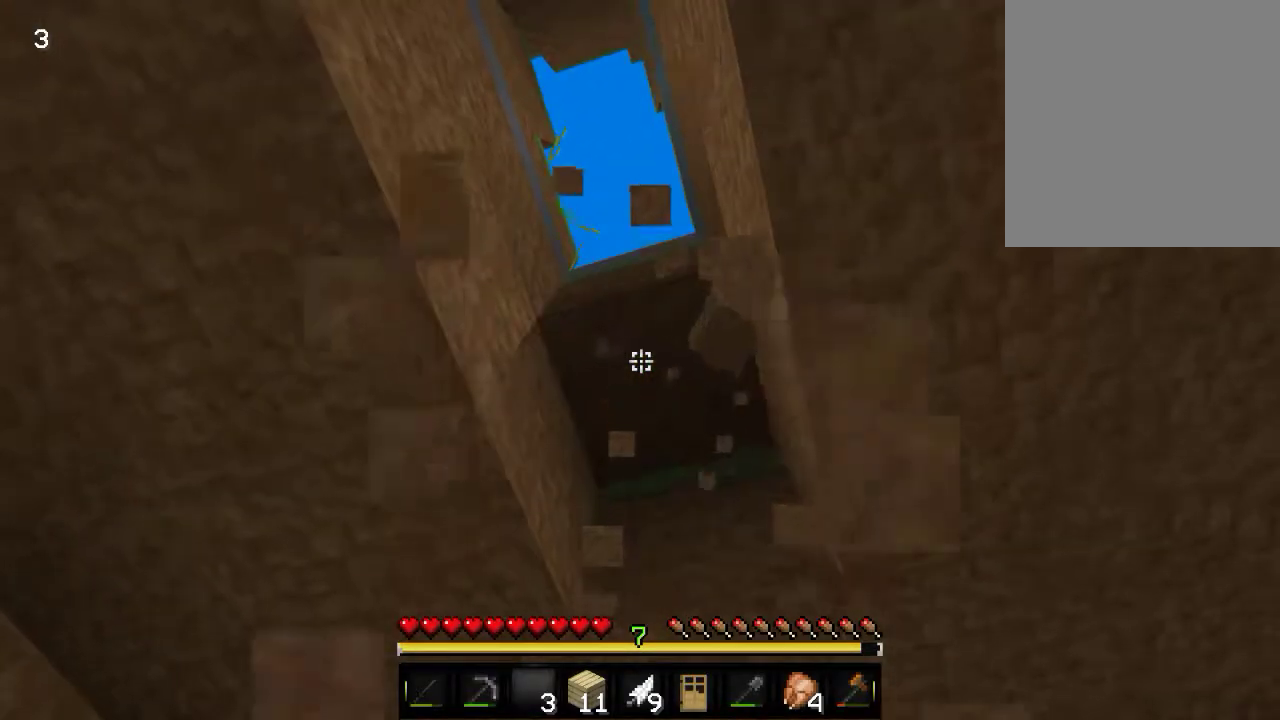
{"keys": [], "mouse": ["left"], "events": []}
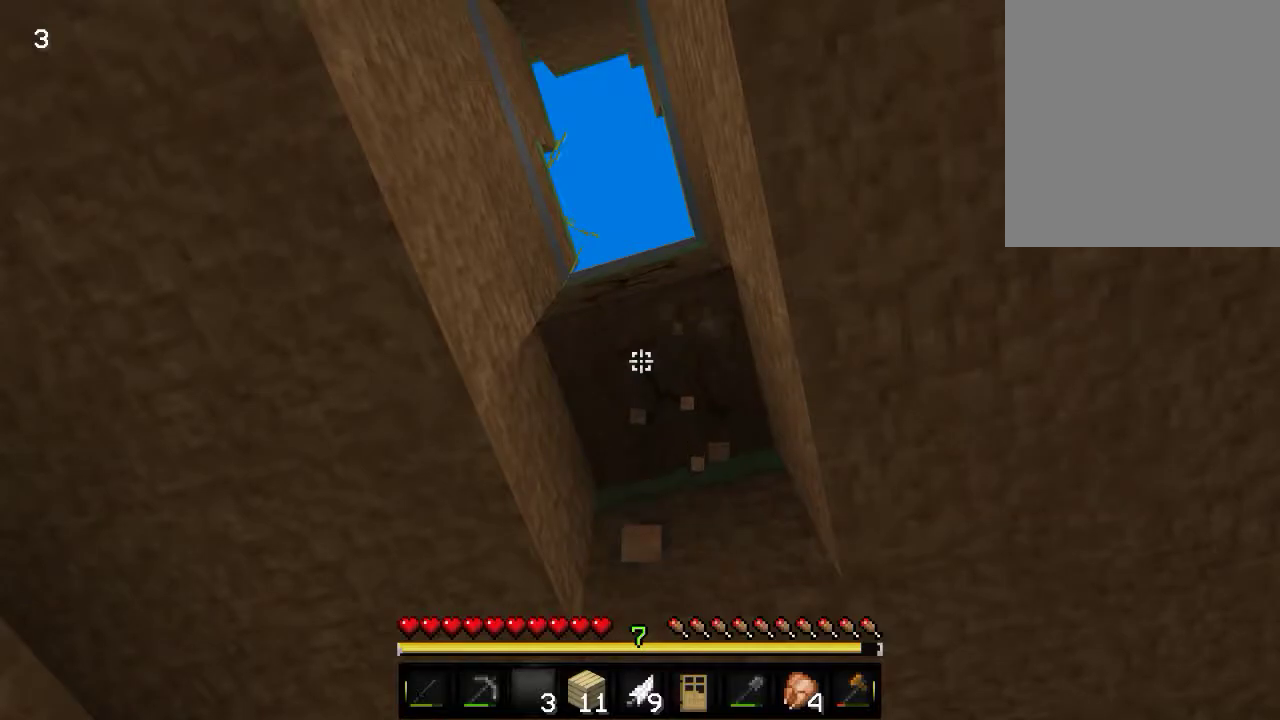
{"keys": [], "mouse": ["left"], "events": []}
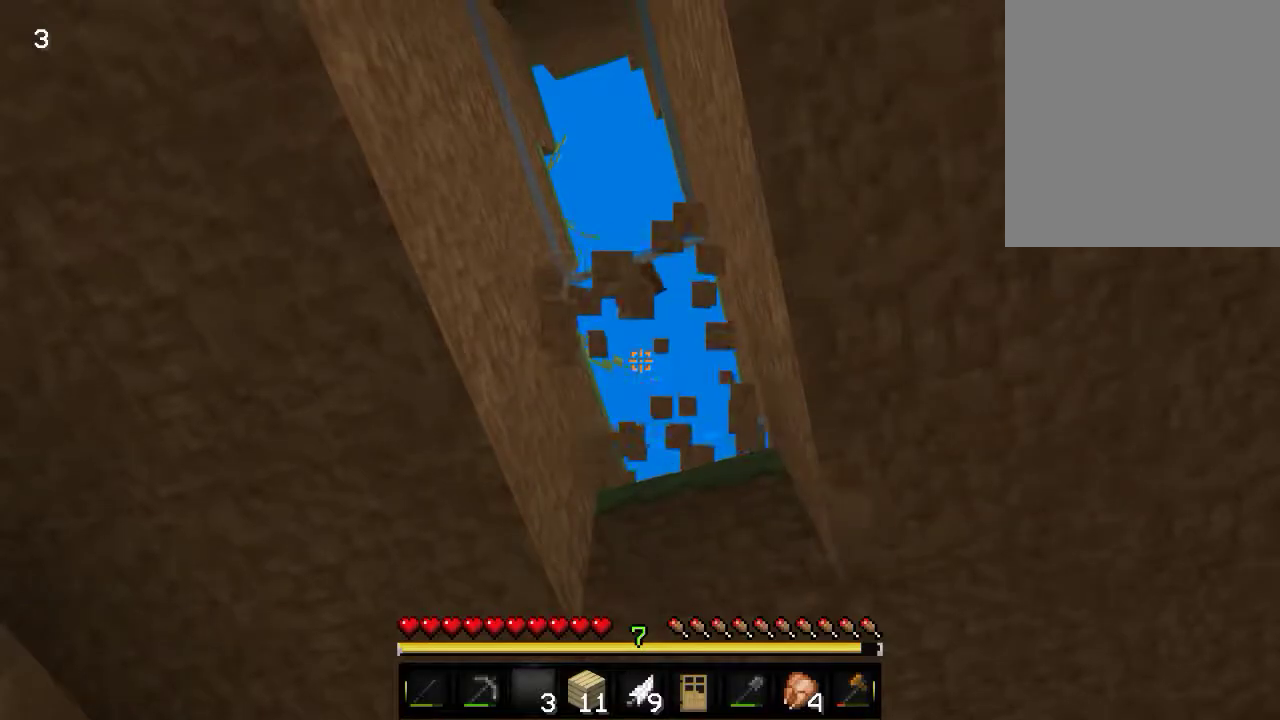
{"keys": [], "mouse": [], "events": [[216, "mouse_left", "up"], [266, "d", "down"], [433, "d", "up"]]}